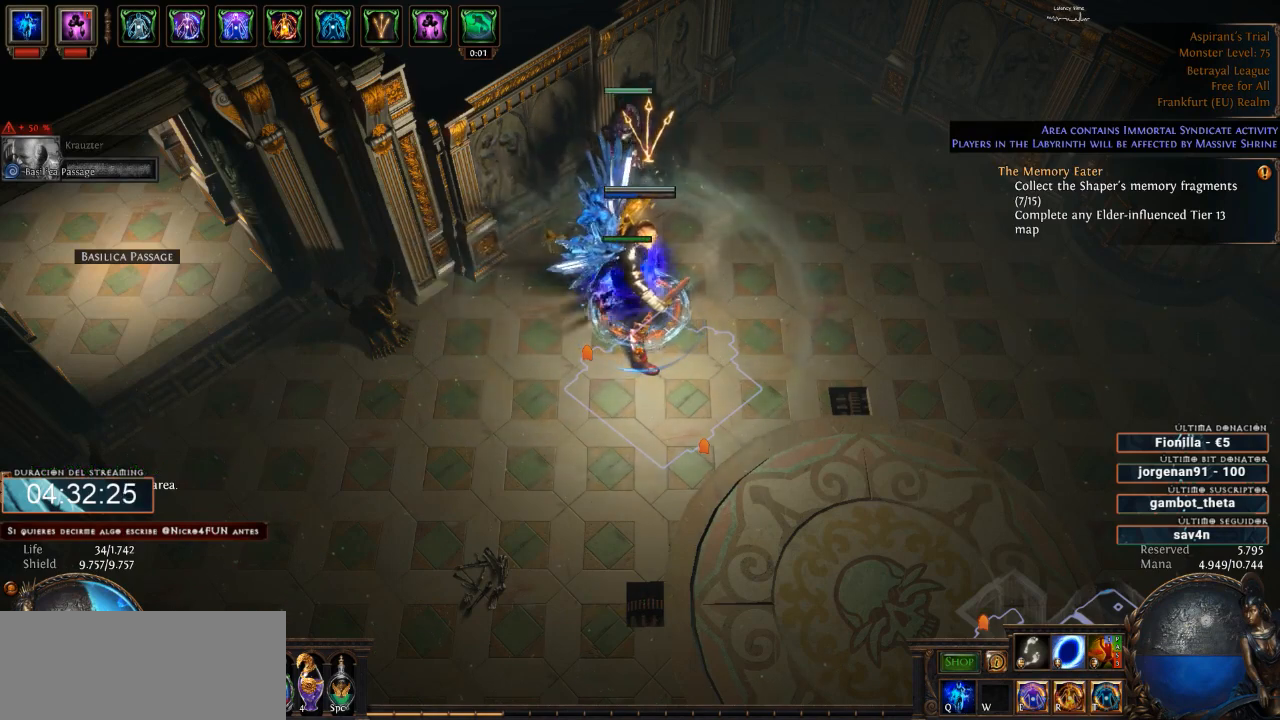
Gameplay with keyboard and mouse; each line is a JSON object with the keys and mouse buttons held at the frame after it. "events" lists presses ("down") and releases ("up") of "0", "1", "2", "3", "4", "5", "6", "7", "8", "9", "a", "alt", "b", "backspace", "c", "caps_lock", "ctrl", "d", "down", "e", "escape", "f", "f1", "f10", "f11", "f12", "f2", "f3", "f4", "f5", "f6", "f7", "f8", "f9", "g", "h", "i", "j", "k", "l", "left", "m", "n", "o", "p", "q", "r", "right", "s", "shift", "space", "super", "t", "tab", "u", "up", "v", "w", "x", "y", "z", "mouse_left", "mouse_wheel" and "mouse_right" between this image and that frame as [ms after this image, input, new state], when the widget could be followed in between. "mouse_left", "mouse_wheel", "mouse_right" = the "left", "wheel", "right" buttons of the "mouse" list. No other keys are recorded. "wheel" means that the mouse wheel is clicked or scrolled. Not read: mouse_move.
{"keys": [], "mouse": ["left"], "events": [[167, "mouse_left", "down"]]}
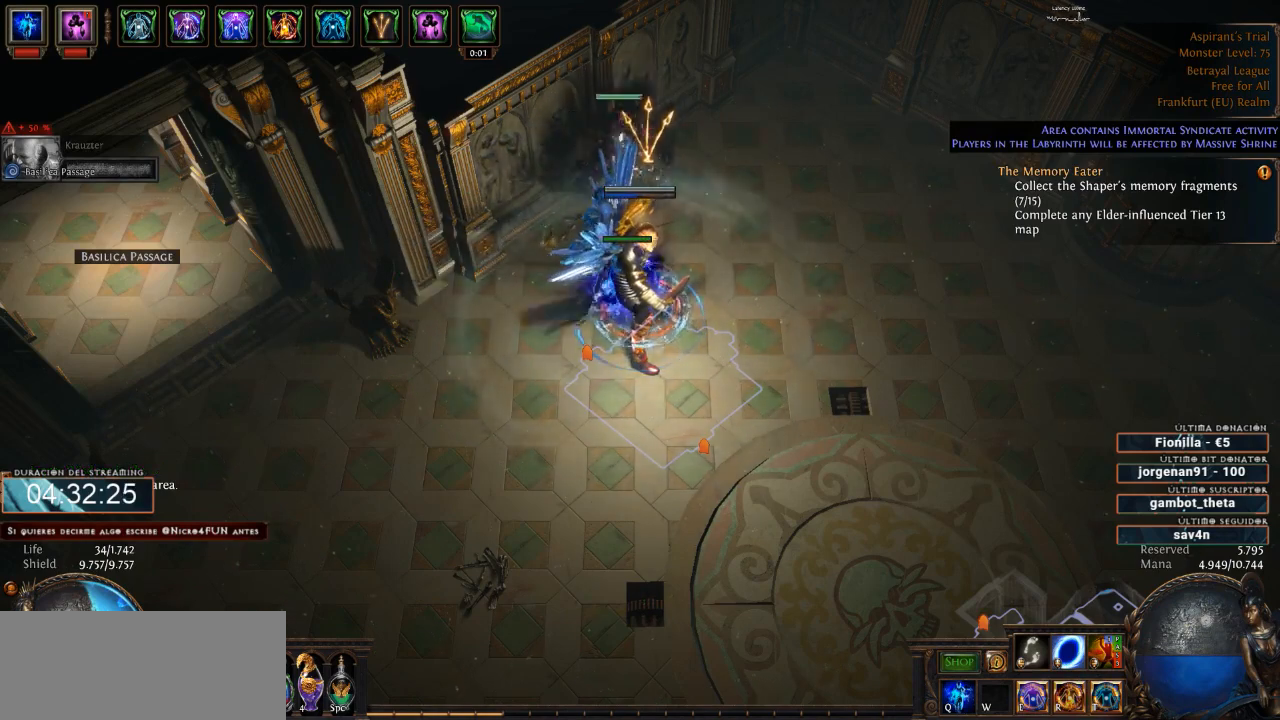
{"keys": [], "mouse": [], "events": [[300, "mouse_left", "up"]]}
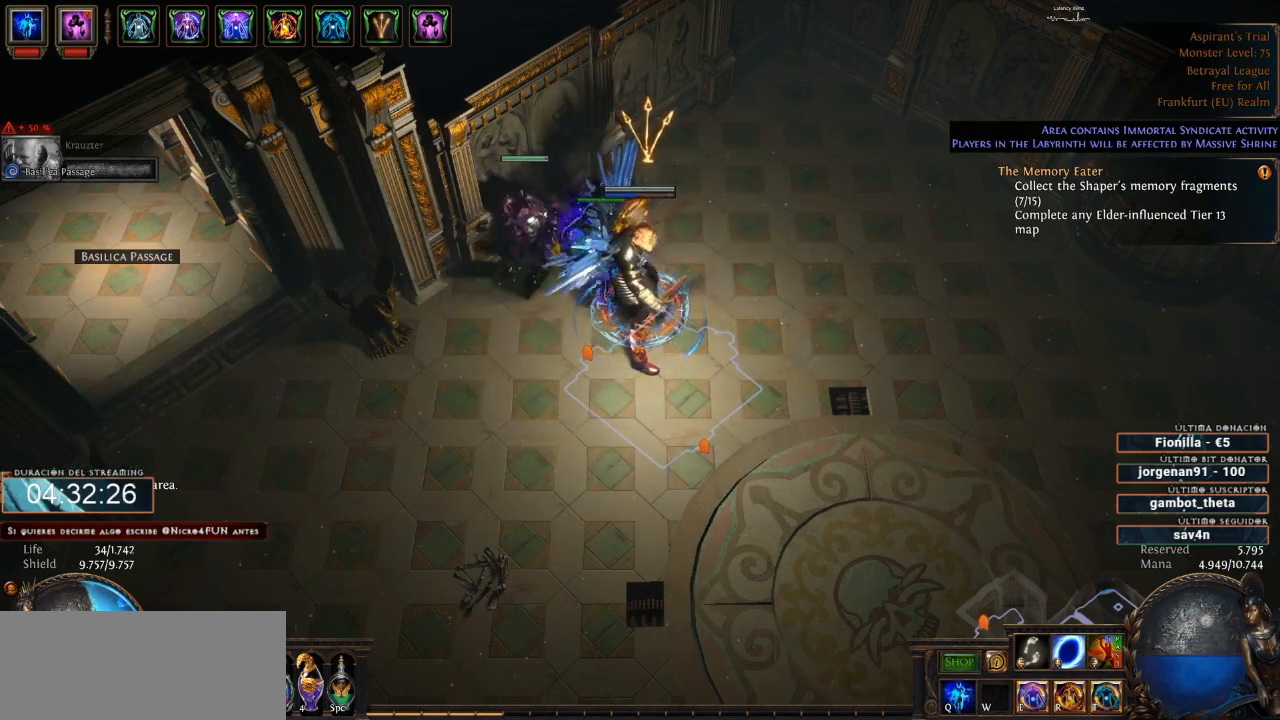
{"keys": [], "mouse": [], "events": []}
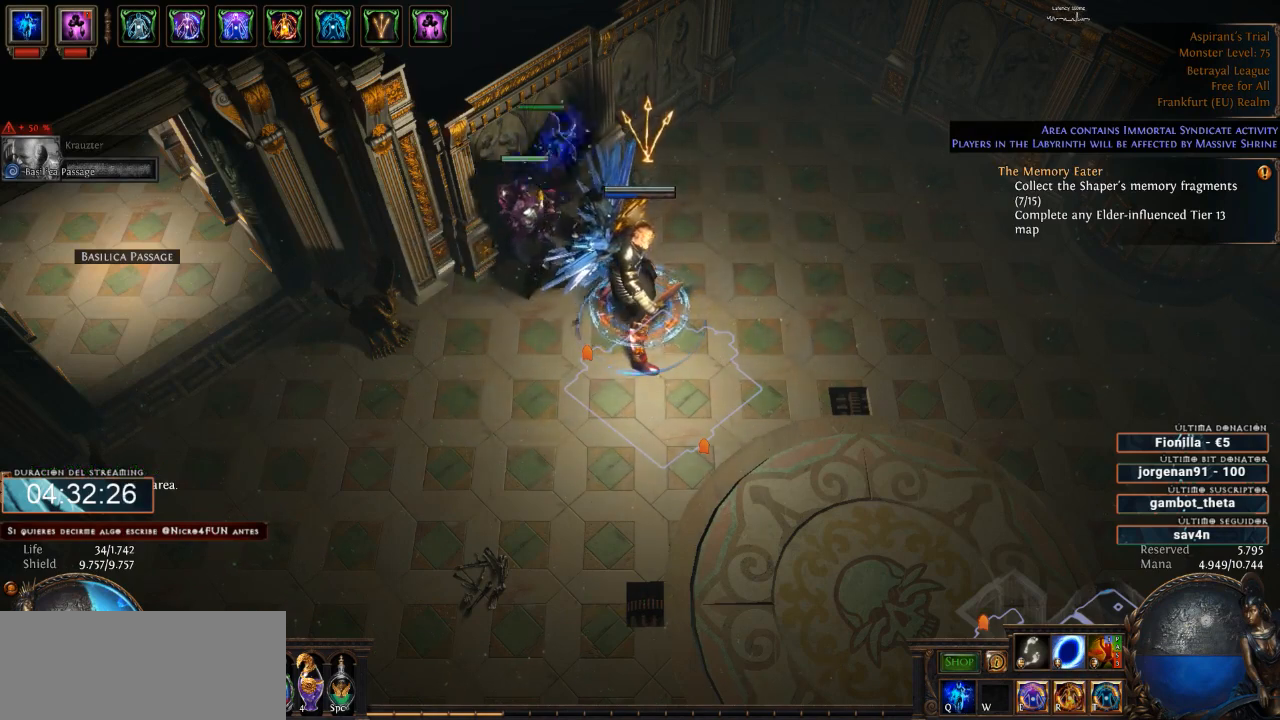
{"keys": [], "mouse": [], "events": []}
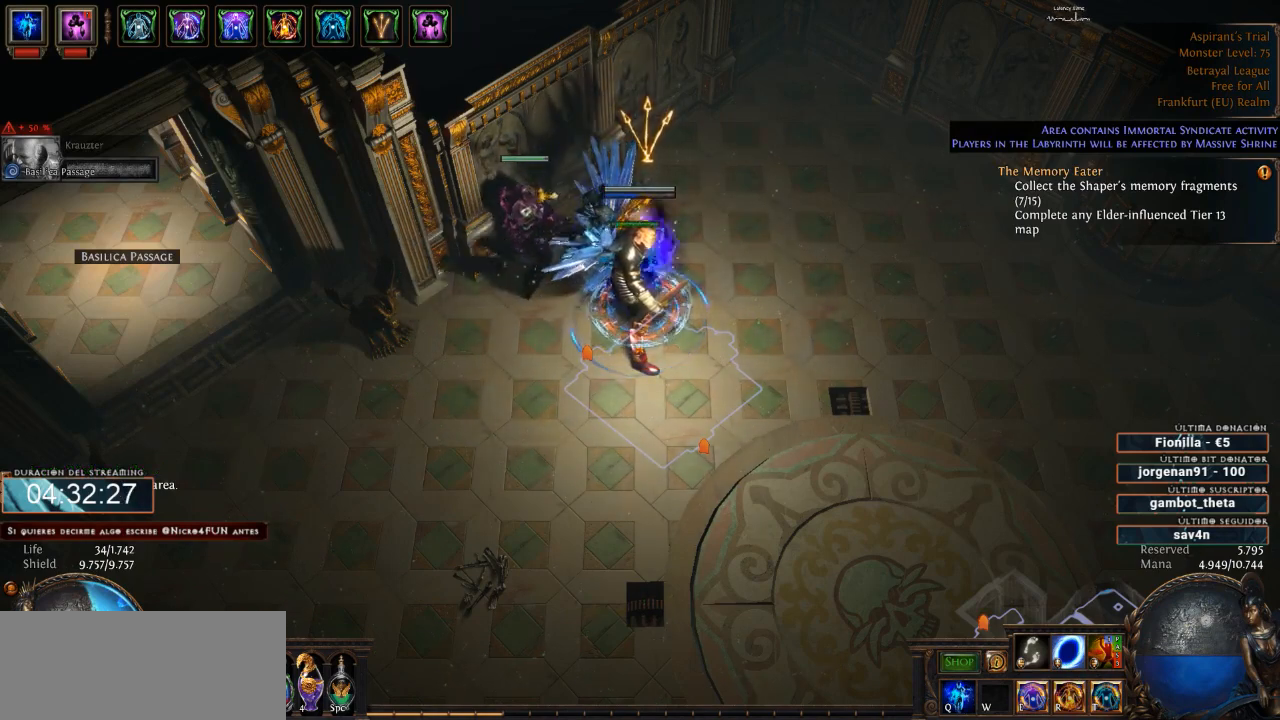
{"keys": [], "mouse": [], "events": []}
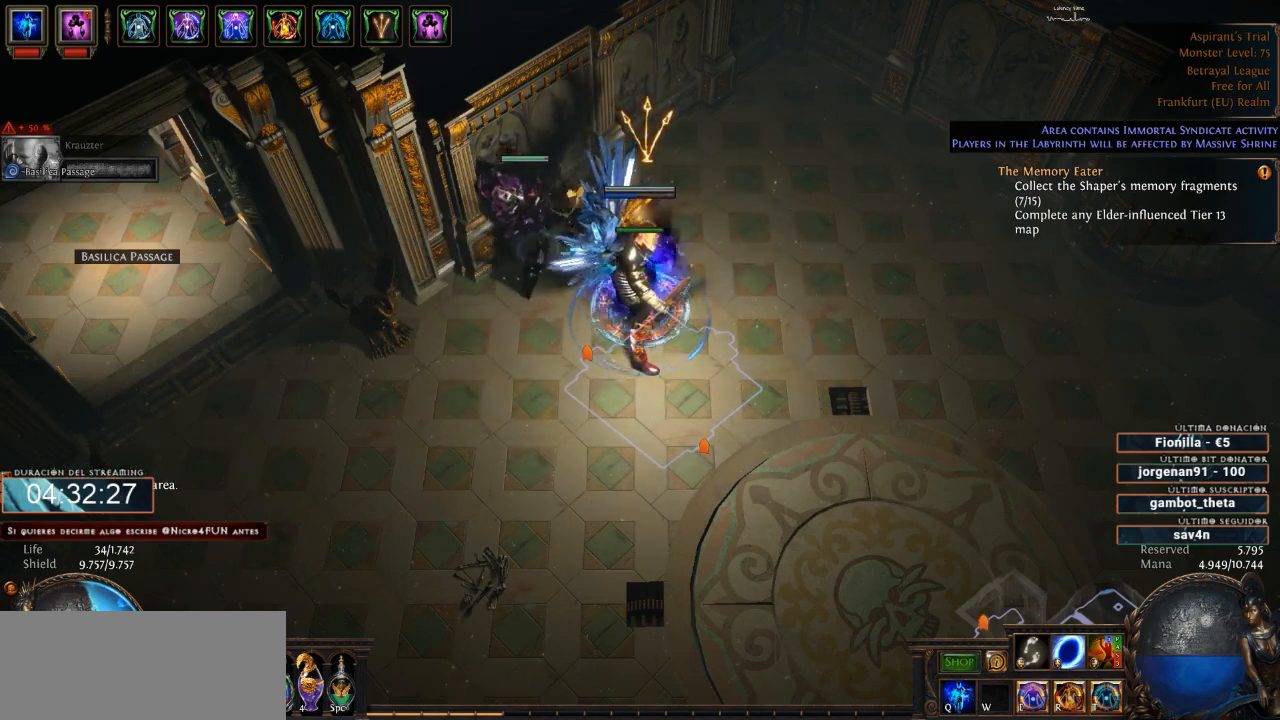
{"keys": [], "mouse": [], "events": []}
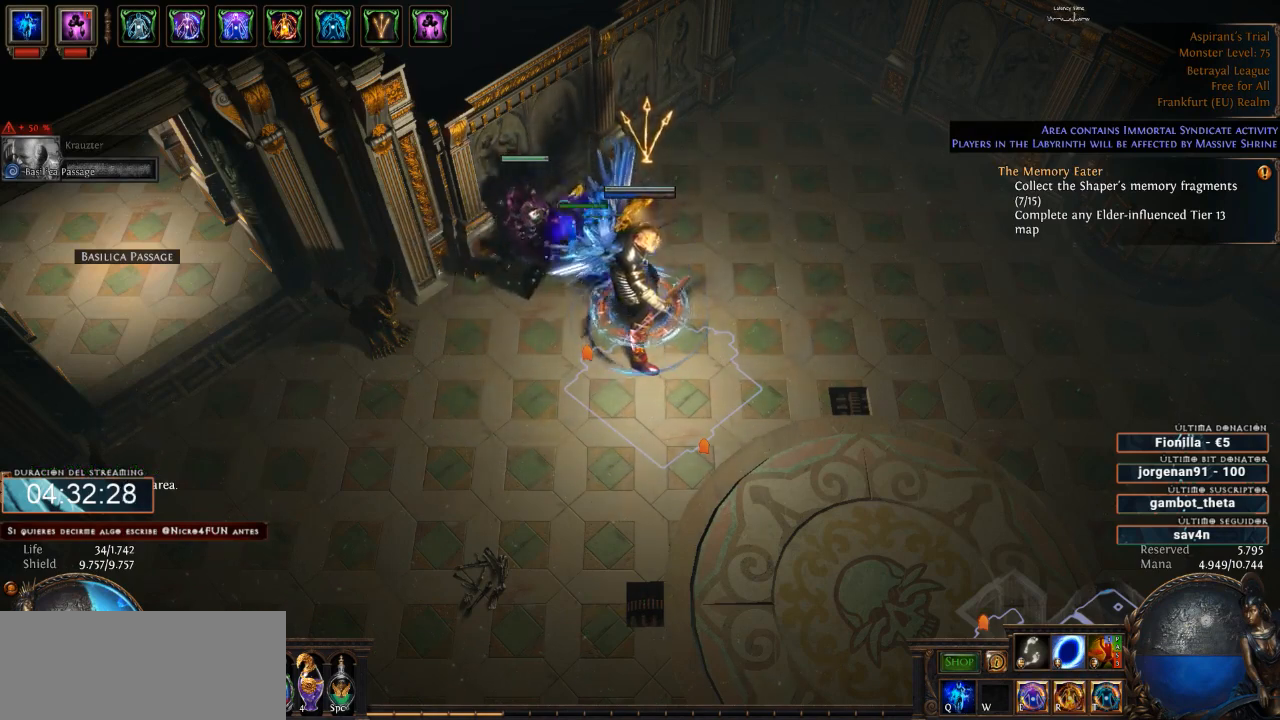
{"keys": [], "mouse": ["left"], "events": [[333, "mouse_left", "down"]]}
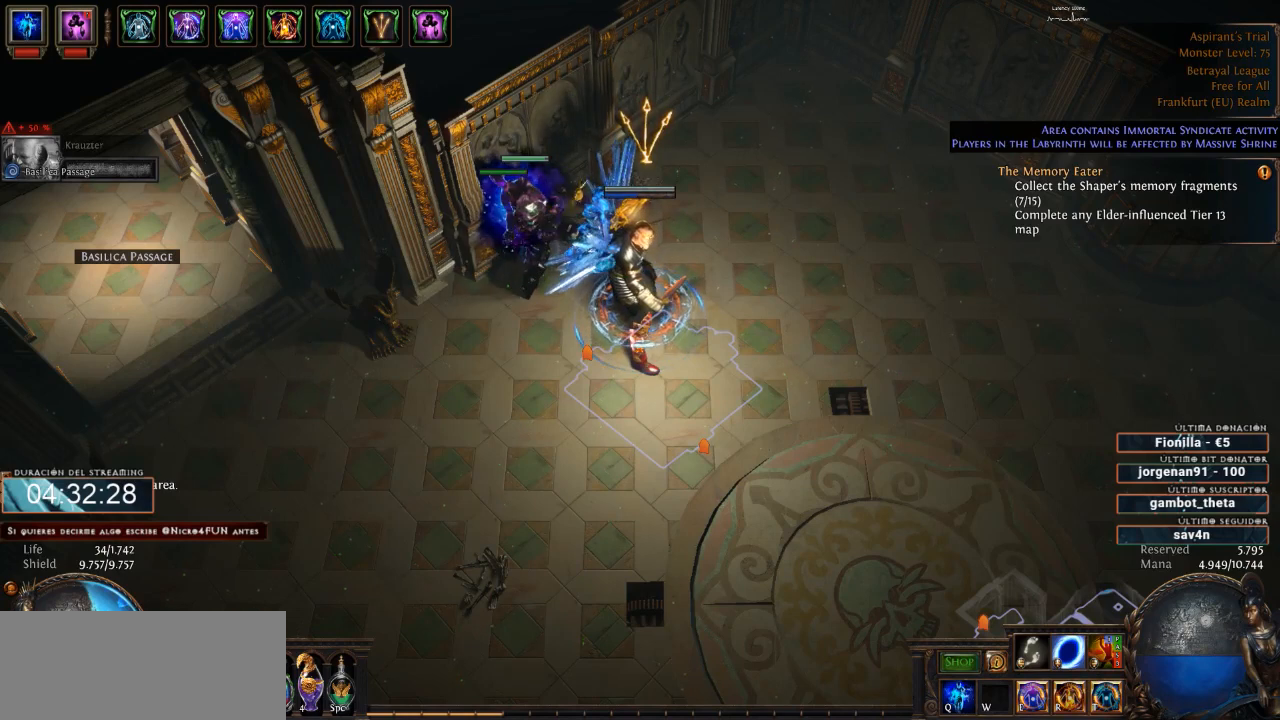
{"keys": [], "mouse": ["left"], "events": []}
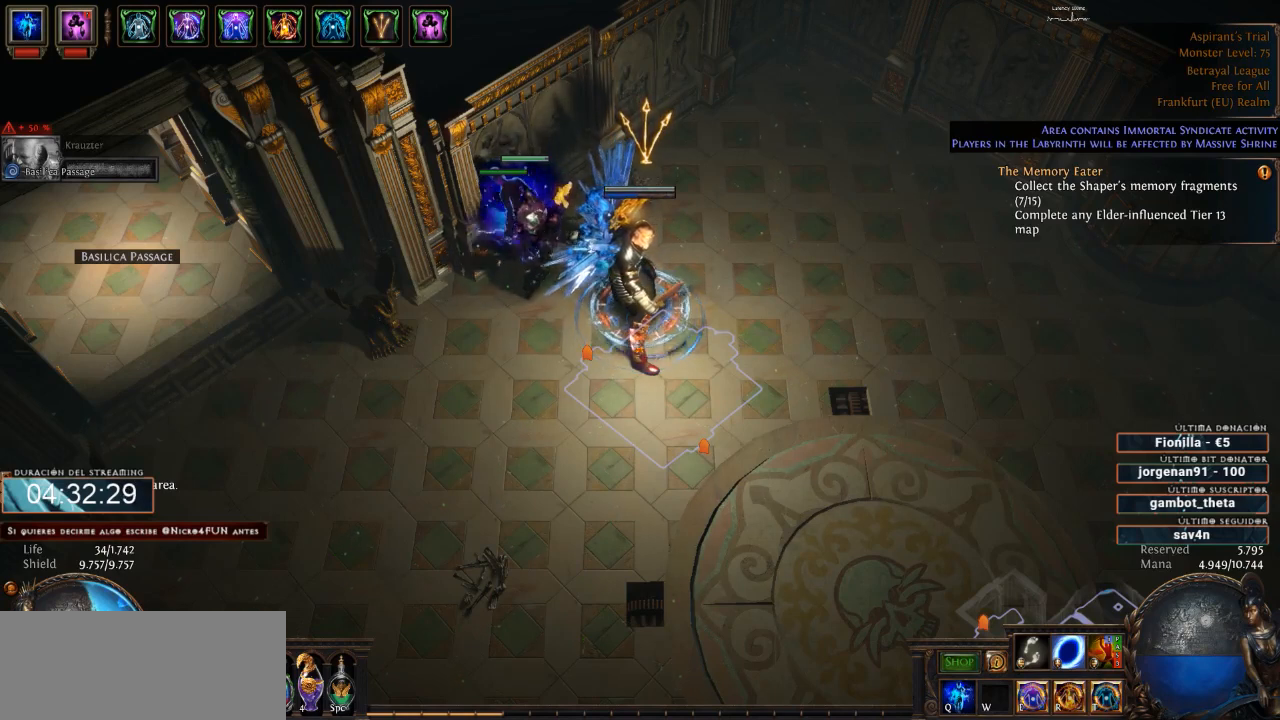
{"keys": [], "mouse": ["left"], "events": []}
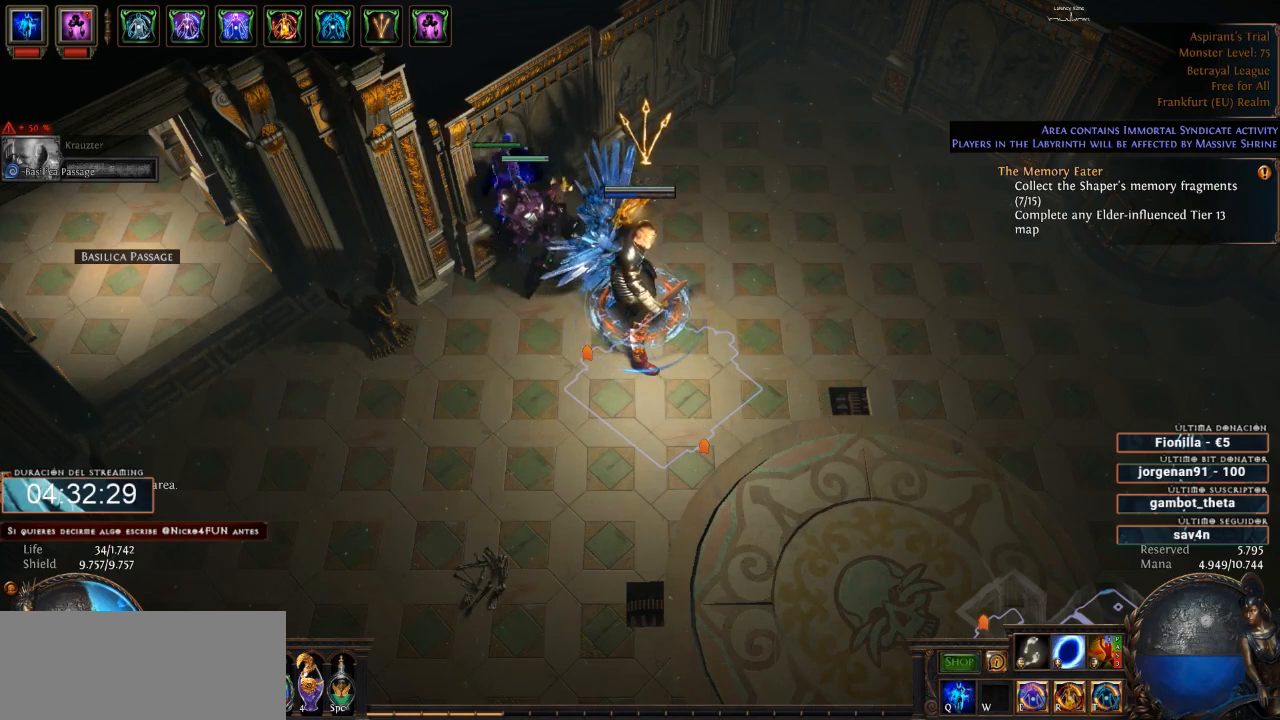
{"keys": [], "mouse": ["left"], "events": []}
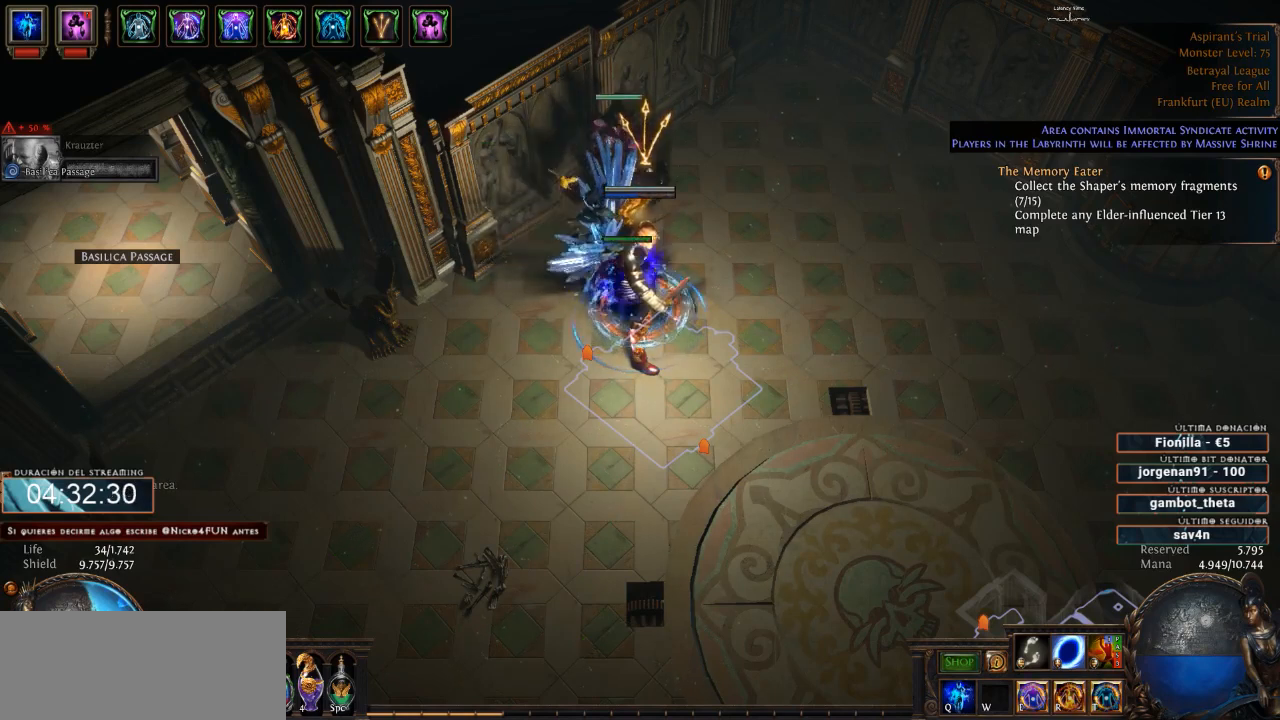
{"keys": [], "mouse": [], "events": [[333, "mouse_left", "up"]]}
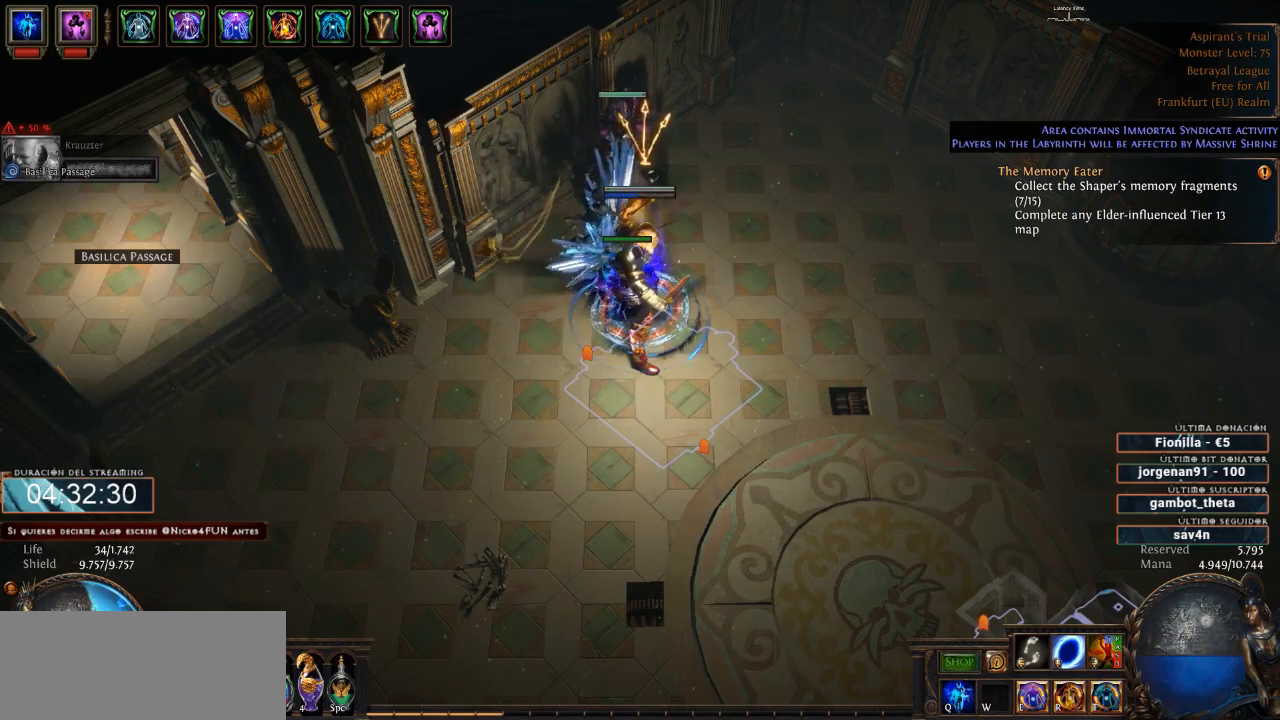
{"keys": [], "mouse": [], "events": []}
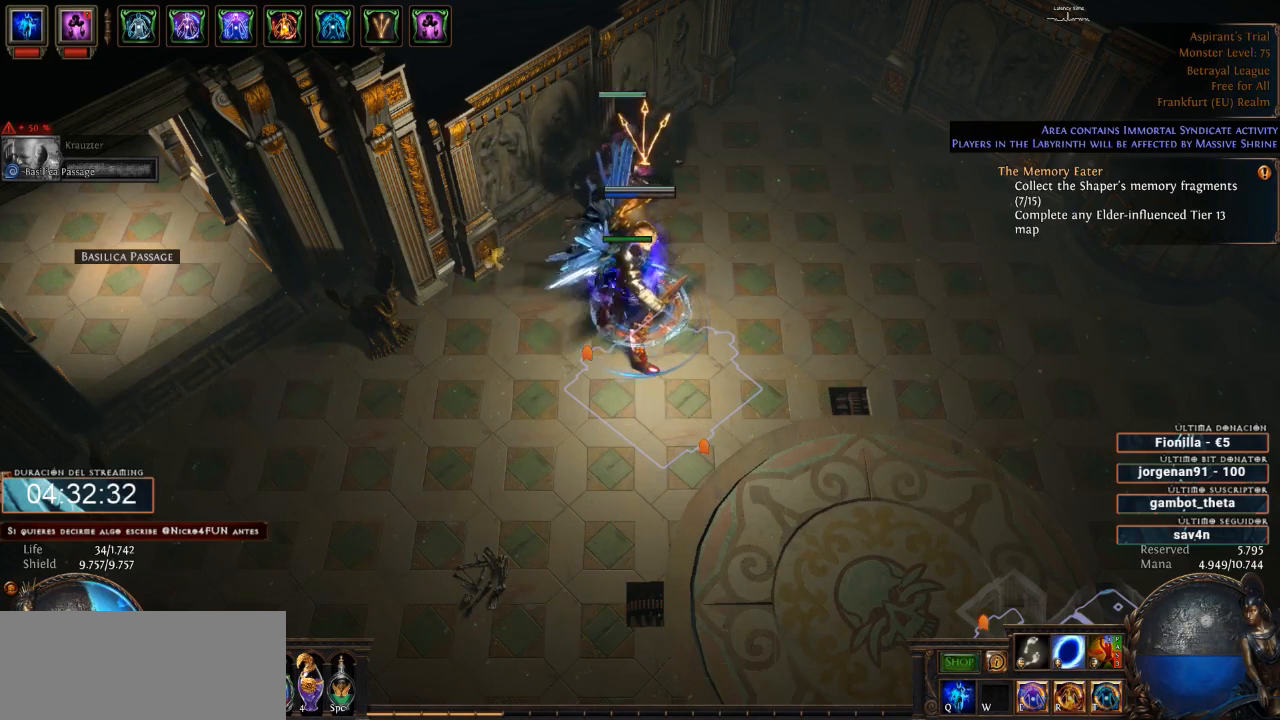
{"keys": [], "mouse": [], "events": [[133, "mouse_wheel", "down"], [267, "mouse_wheel", "up"]]}
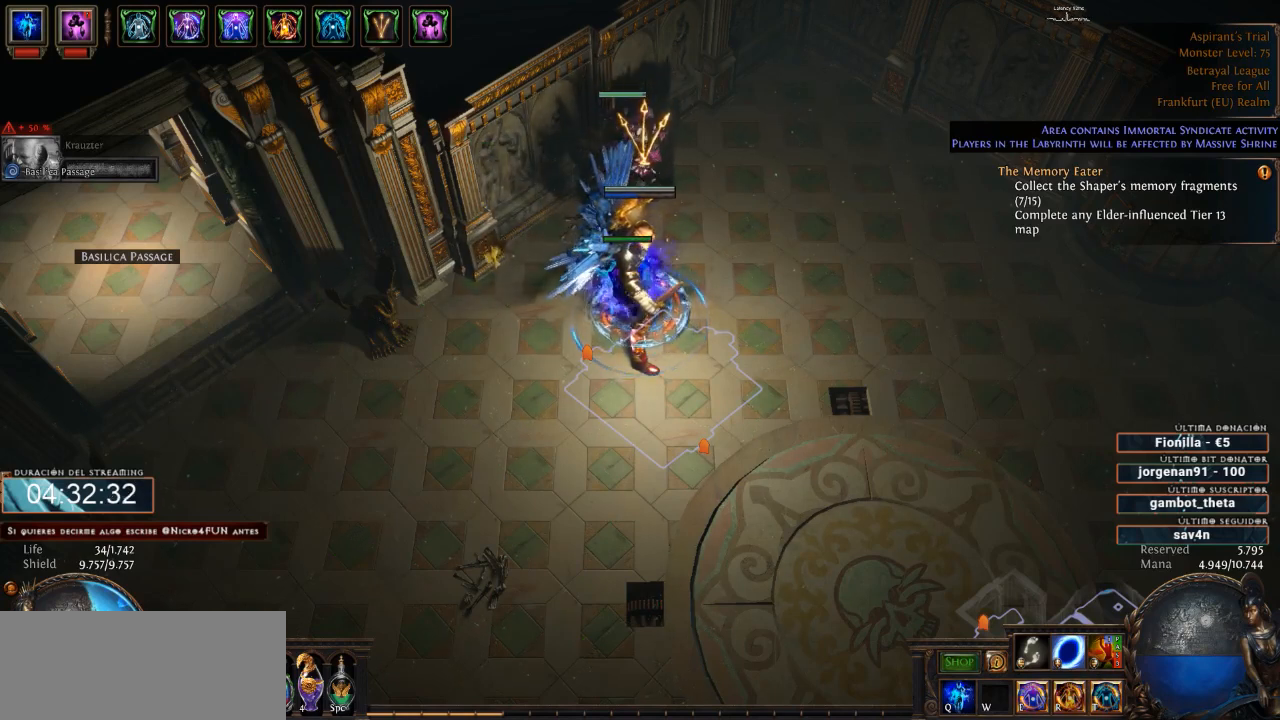
{"keys": [], "mouse": [], "events": []}
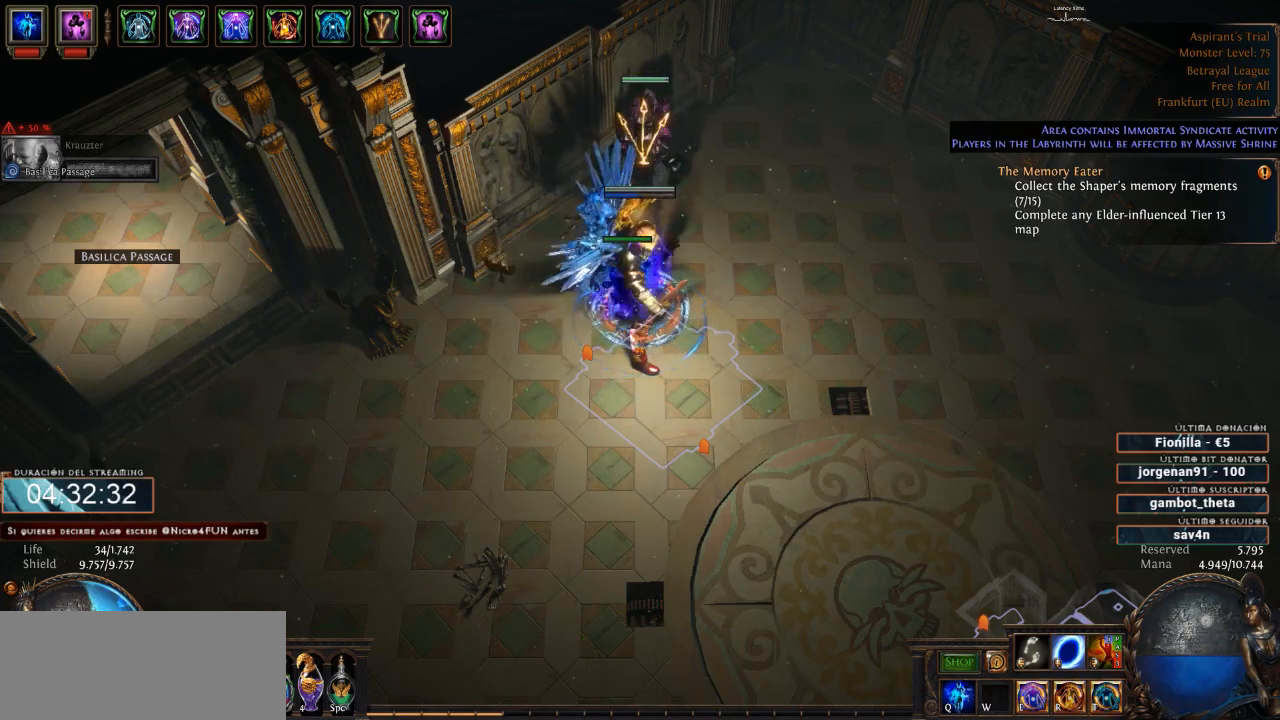
{"keys": [], "mouse": ["left"], "events": [[200, "mouse_left", "down"]]}
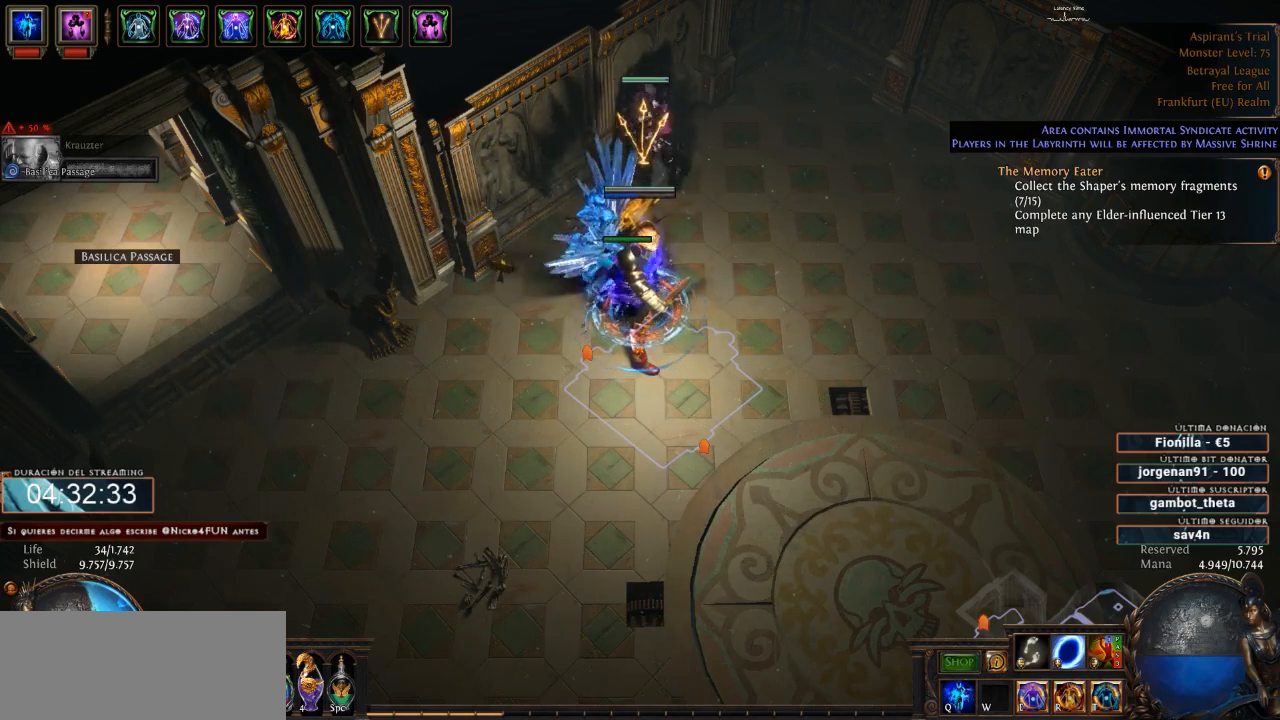
{"keys": [], "mouse": ["left"], "events": []}
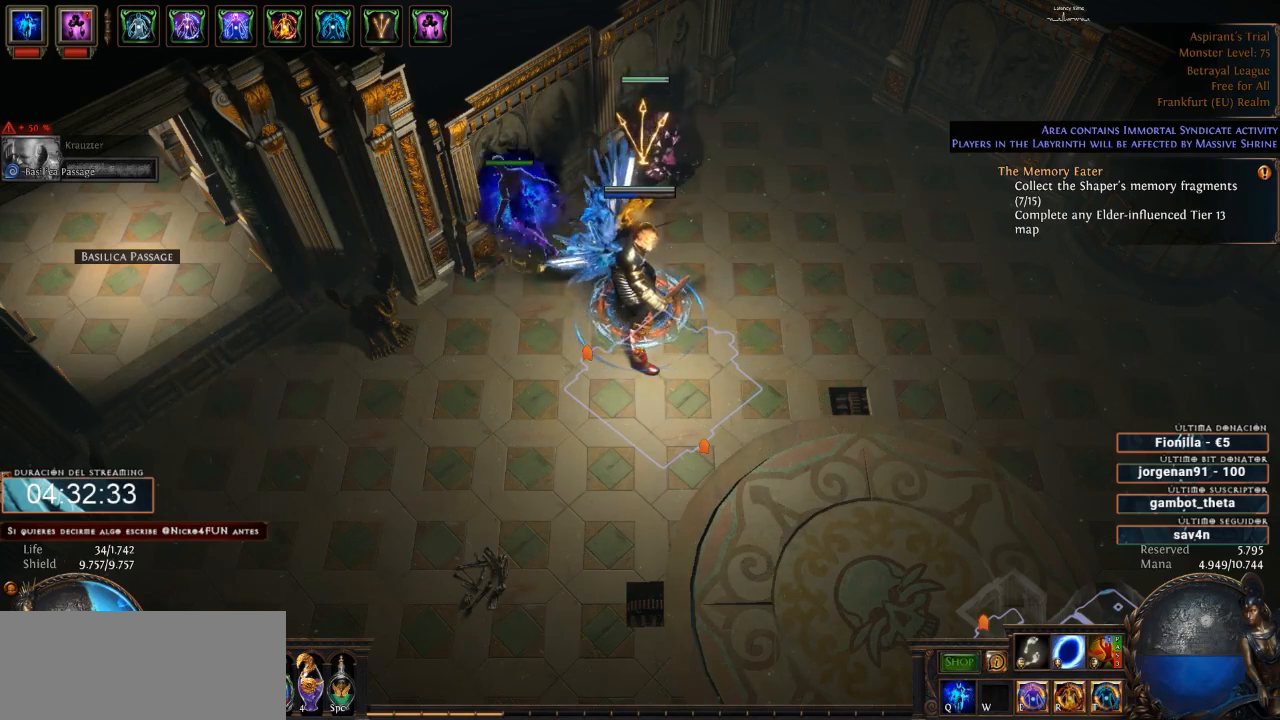
{"keys": [], "mouse": [], "events": [[167, "mouse_left", "up"]]}
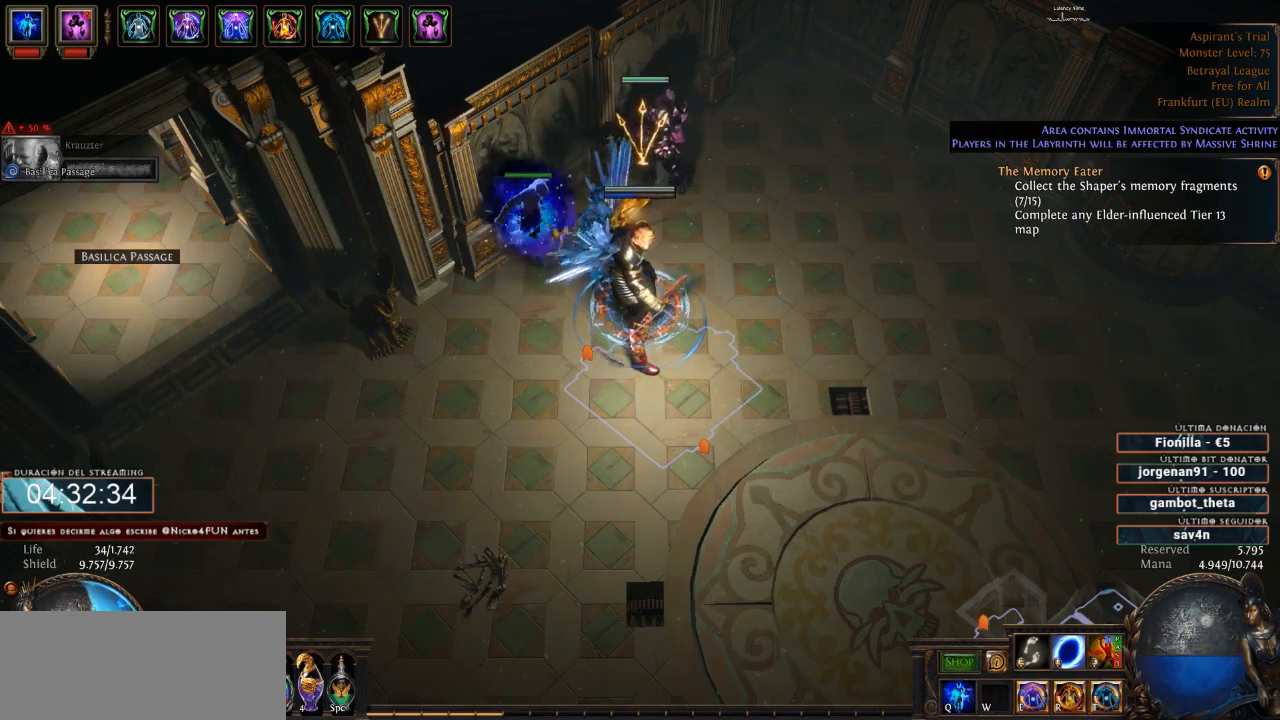
{"keys": [], "mouse": [], "events": [[133, "mouse_left", "down"], [233, "mouse_left", "up"]]}
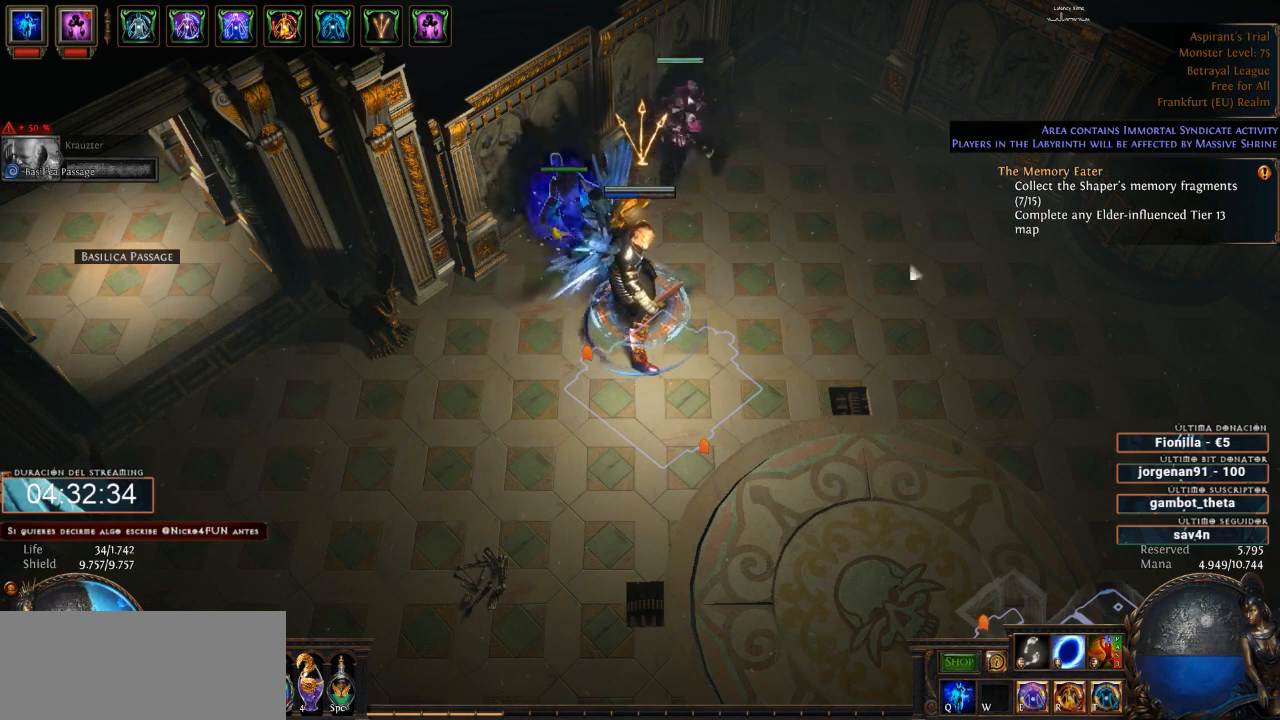
{"keys": [], "mouse": ["left"], "events": [[267, "mouse_left", "down"]]}
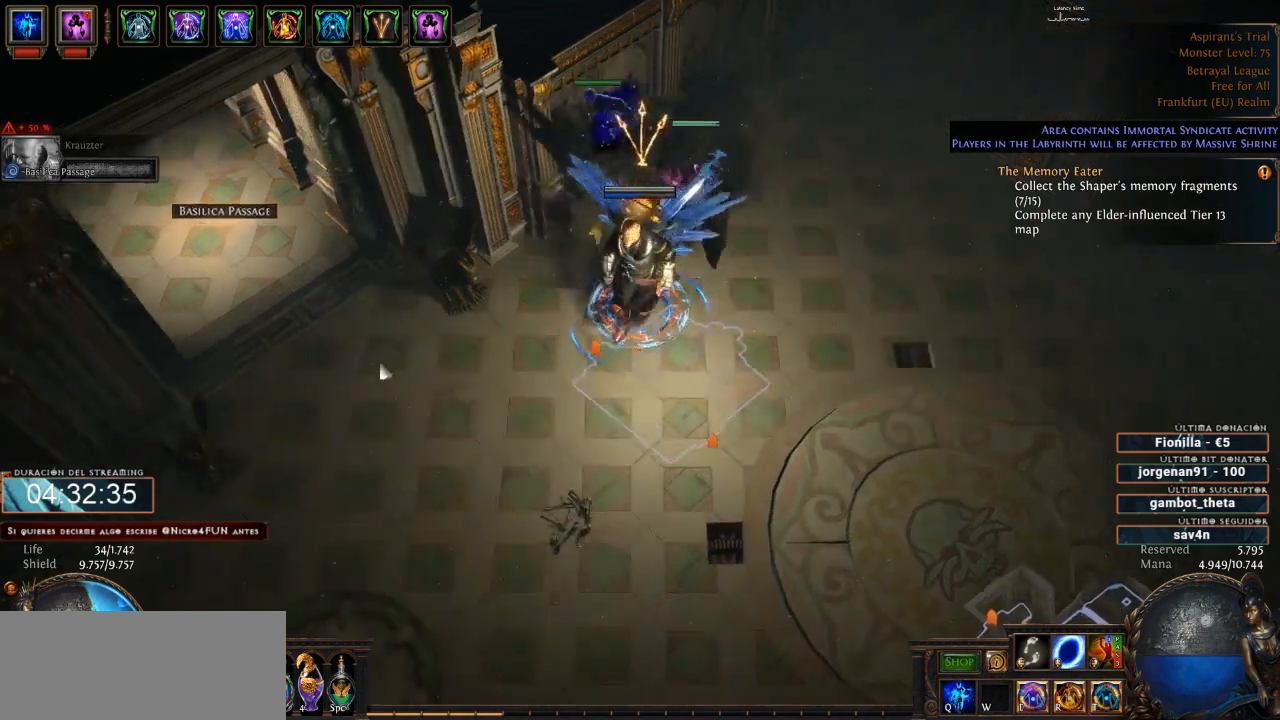
{"keys": [], "mouse": ["left"], "events": [[267, "mouse_left", "up"], [433, "mouse_left", "down"]]}
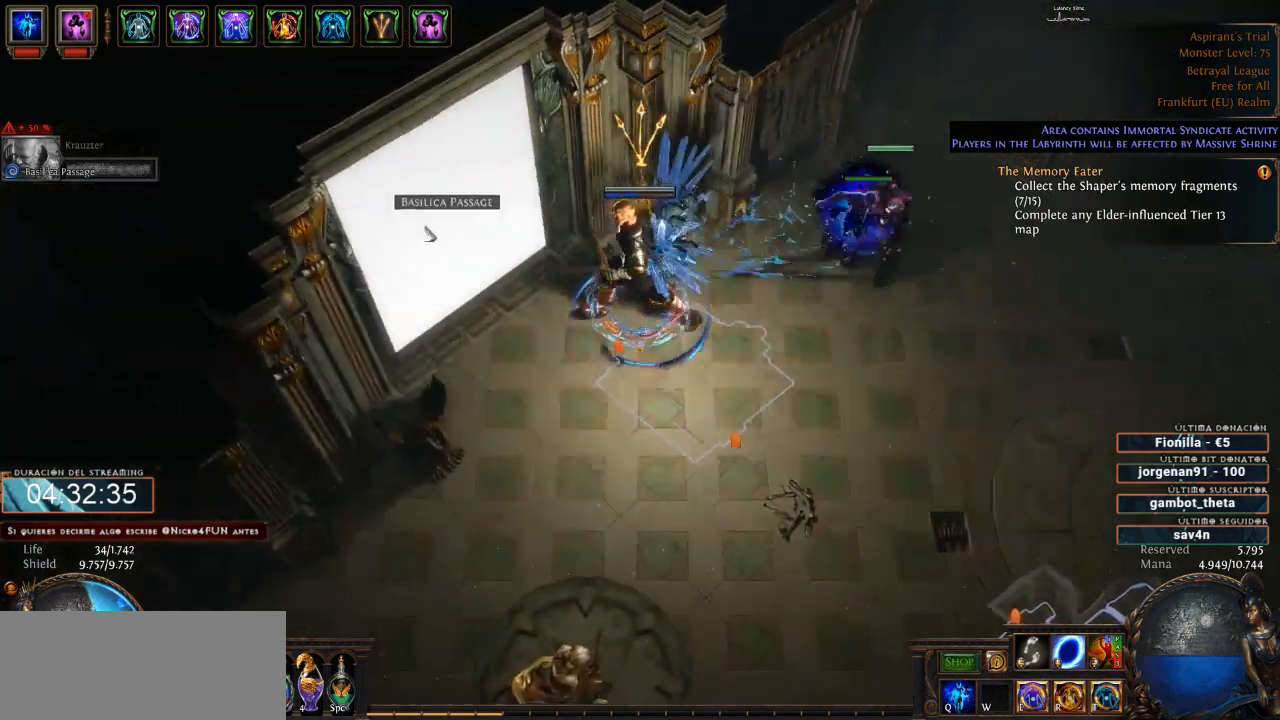
{"keys": [], "mouse": [], "events": [[67, "mouse_left", "up"], [367, "mouse_left", "down"], [500, "mouse_left", "up"]]}